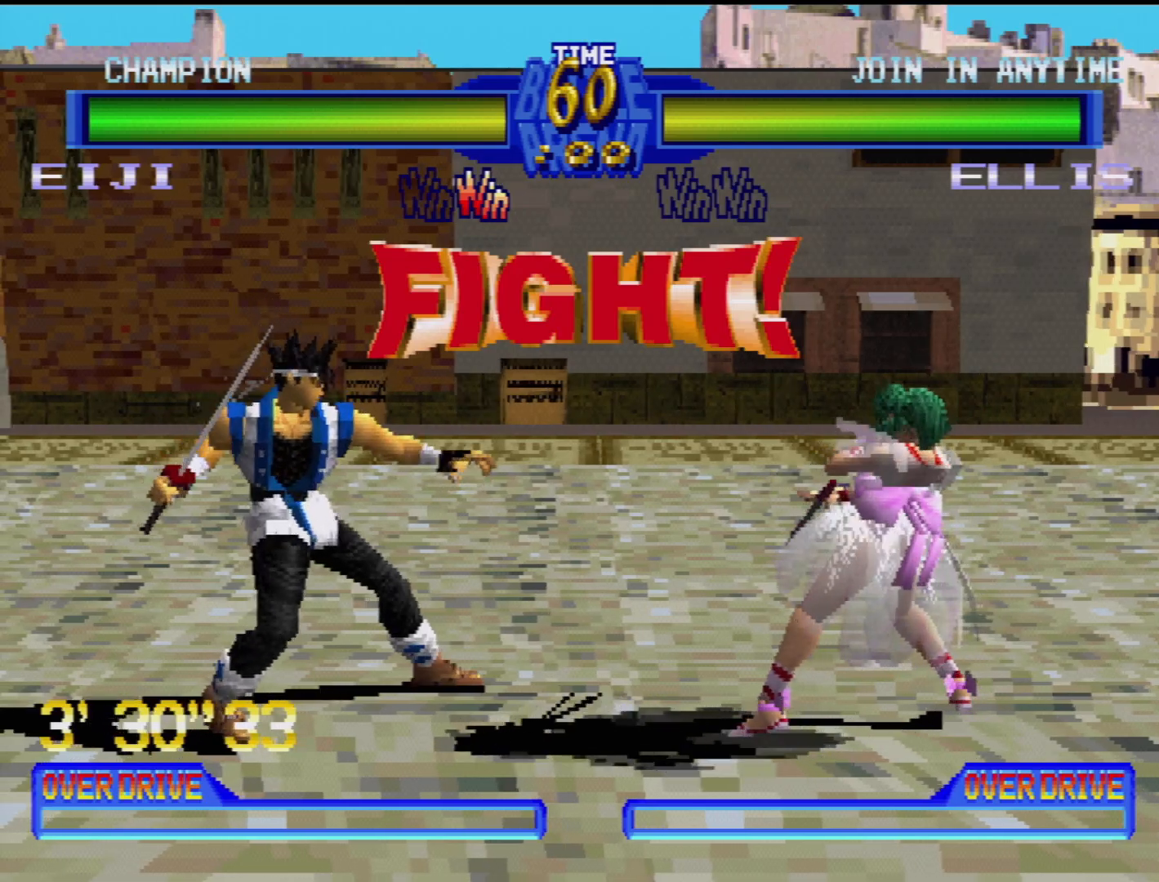
Gameplay with a controller (PlayStation layout); each line is a JSON object with the inputs held at the frame after it. "events" lists button and stick changes between this image and that frame as [ms after this image, input, new state], when the widget could be followed in between. Not read: L3 R3.
{"buttons": ["DPAD_DOWN", "DPAD_LEFT"], "events": [[333, "DPAD_LEFT", "down"], [350, "DPAD_DOWN", "down"]]}
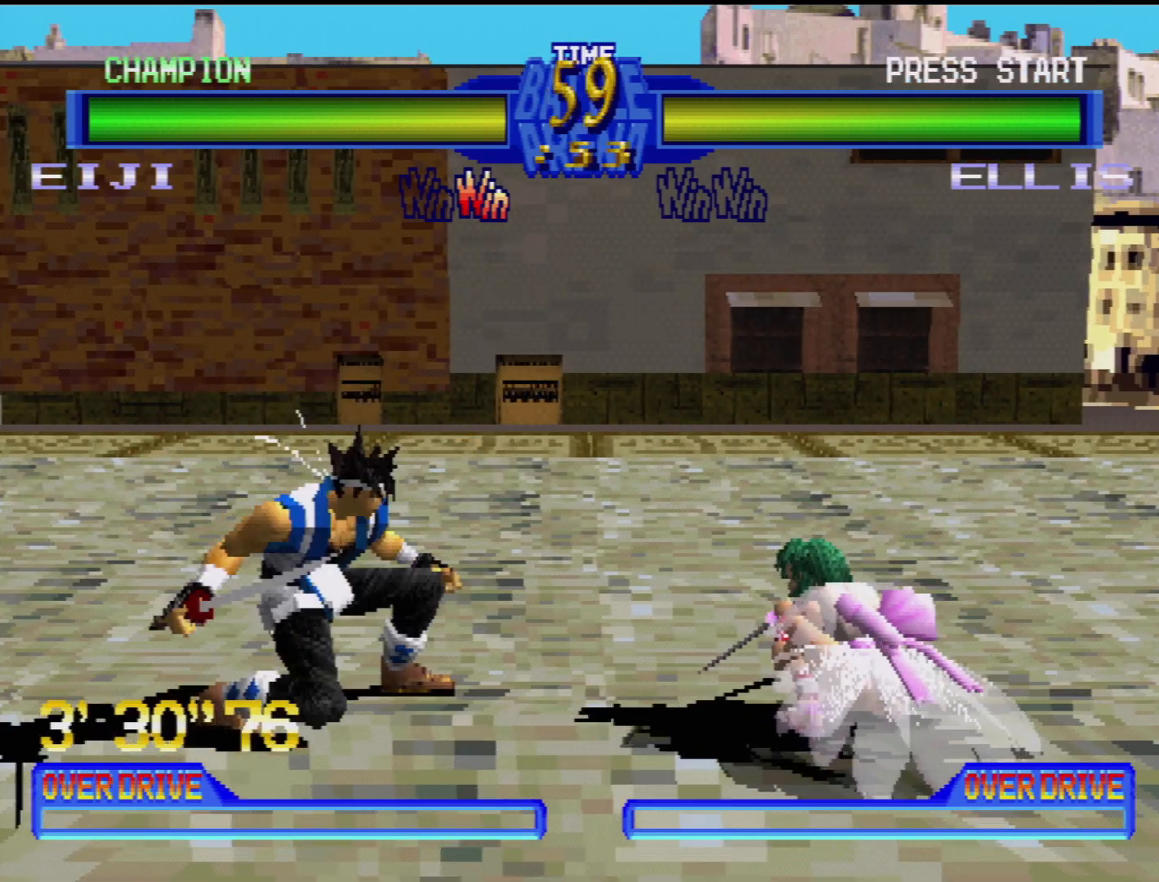
{"buttons": ["SQUARE", "DPAD_DOWN", "DPAD_LEFT"], "events": [[33, "TRIANGLE", "down"], [133, "DPAD_DOWN", "up"], [133, "DPAD_LEFT", "up"], [167, "TRIANGLE", "up"], [467, "DPAD_DOWN", "down"], [467, "DPAD_LEFT", "down"], [467, "SQUARE", "down"]]}
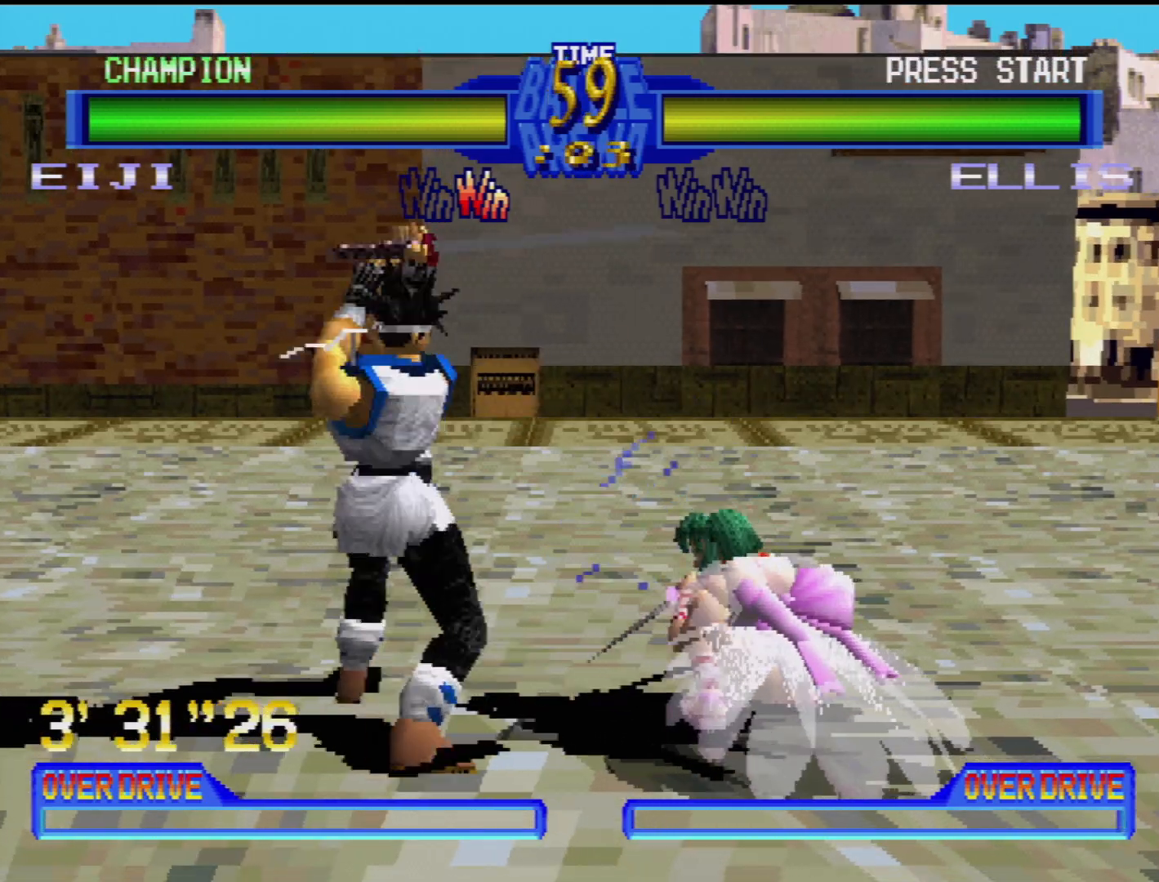
{"buttons": ["DPAD_DOWN", "DPAD_LEFT"], "events": [[83, "DPAD_DOWN", "up"], [100, "DPAD_LEFT", "up"], [133, "SQUARE", "up"], [200, "DPAD_DOWN", "down"], [200, "DPAD_LEFT", "down"], [217, "SQUARE", "down"], [333, "SQUARE", "up"], [367, "DPAD_DOWN", "up"], [383, "DPAD_LEFT", "up"], [433, "DPAD_DOWN", "down"], [433, "DPAD_LEFT", "down"]]}
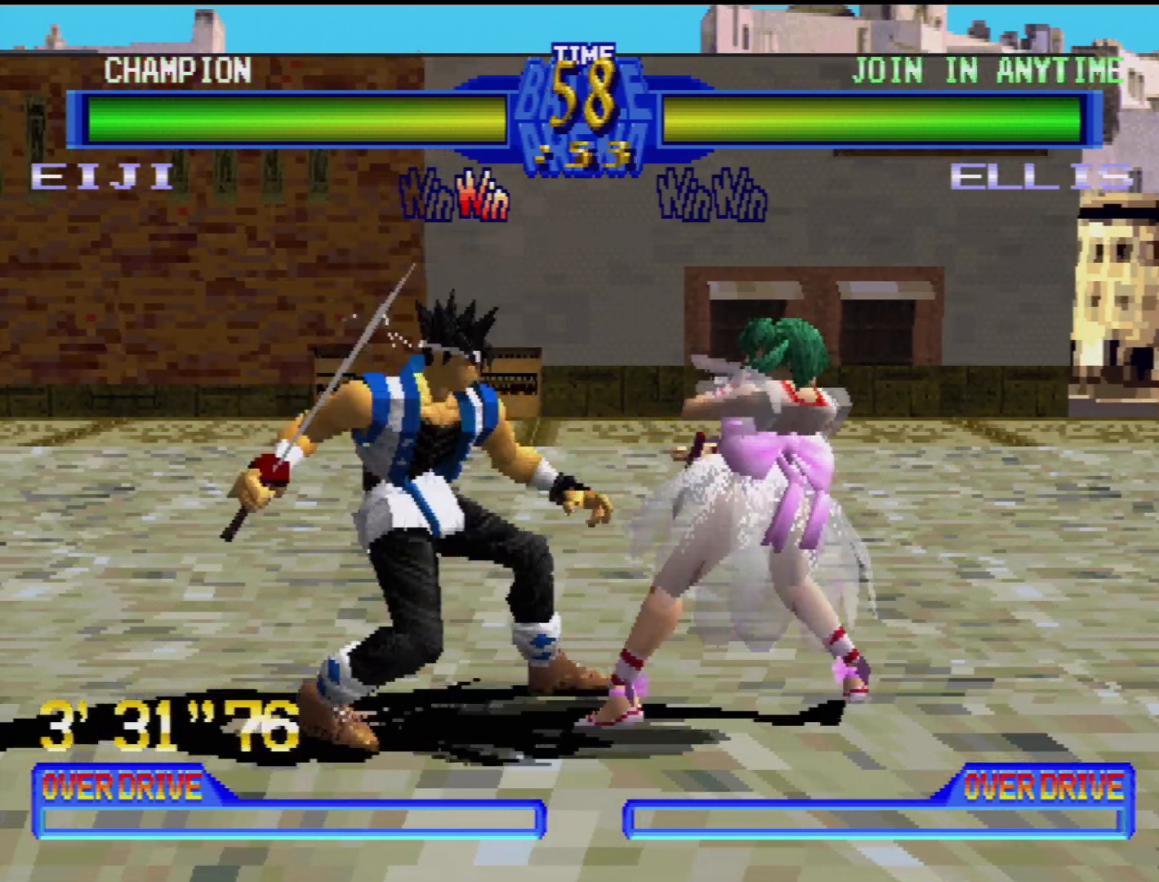
{"buttons": ["CROSS"], "events": [[117, "CROSS", "down"], [350, "CROSS", "up"], [417, "CROSS", "down"], [433, "DPAD_DOWN", "up"], [433, "DPAD_LEFT", "up"]]}
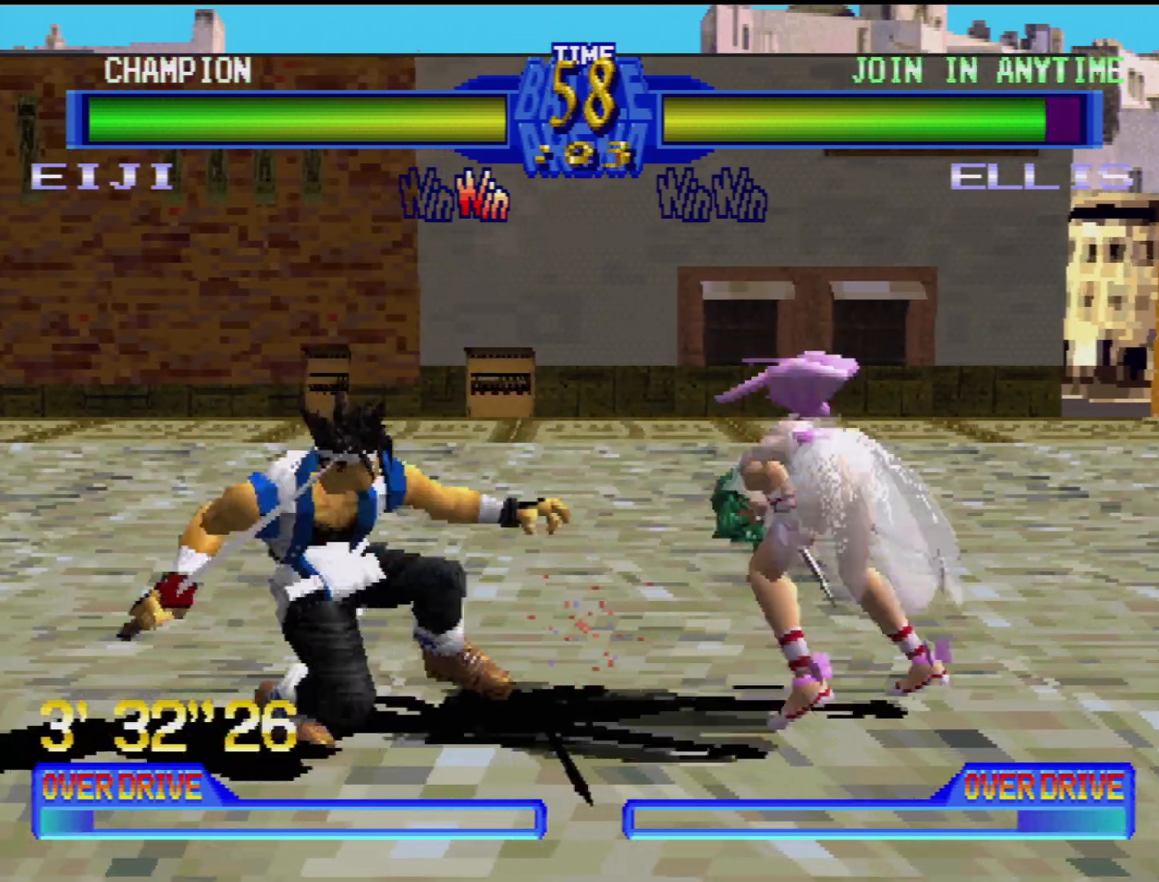
{"buttons": [], "events": [[33, "CROSS", "up"], [133, "DPAD_DOWN", "down"], [133, "DPAD_RIGHT", "down"], [250, "DPAD_RIGHT", "up"], [283, "DPAD_DOWN", "up"], [300, "CROSS", "down"], [333, "DPAD_DOWN", "down"], [333, "DPAD_RIGHT", "down"], [383, "DPAD_RIGHT", "up"], [400, "DPAD_RIGHT", "down"], [433, "DPAD_RIGHT", "up"], [450, "CROSS", "up"], [450, "DPAD_DOWN", "up"], [450, "DPAD_LEFT", "down"], [483, "DPAD_LEFT", "up"]]}
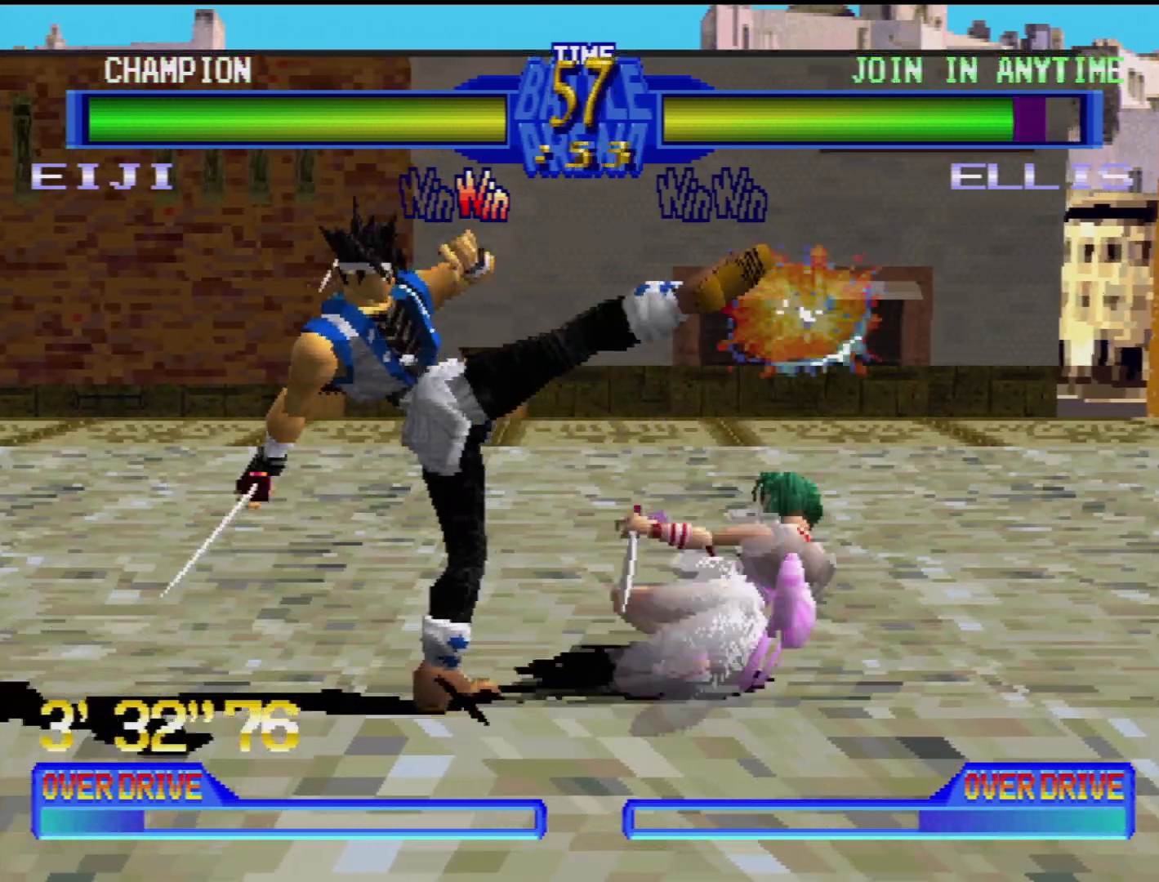
{"buttons": ["CROSS", "DPAD_DOWN", "DPAD_RIGHT"], "events": [[233, "DPAD_DOWN", "down"], [233, "DPAD_RIGHT", "down"], [350, "CROSS", "down"]]}
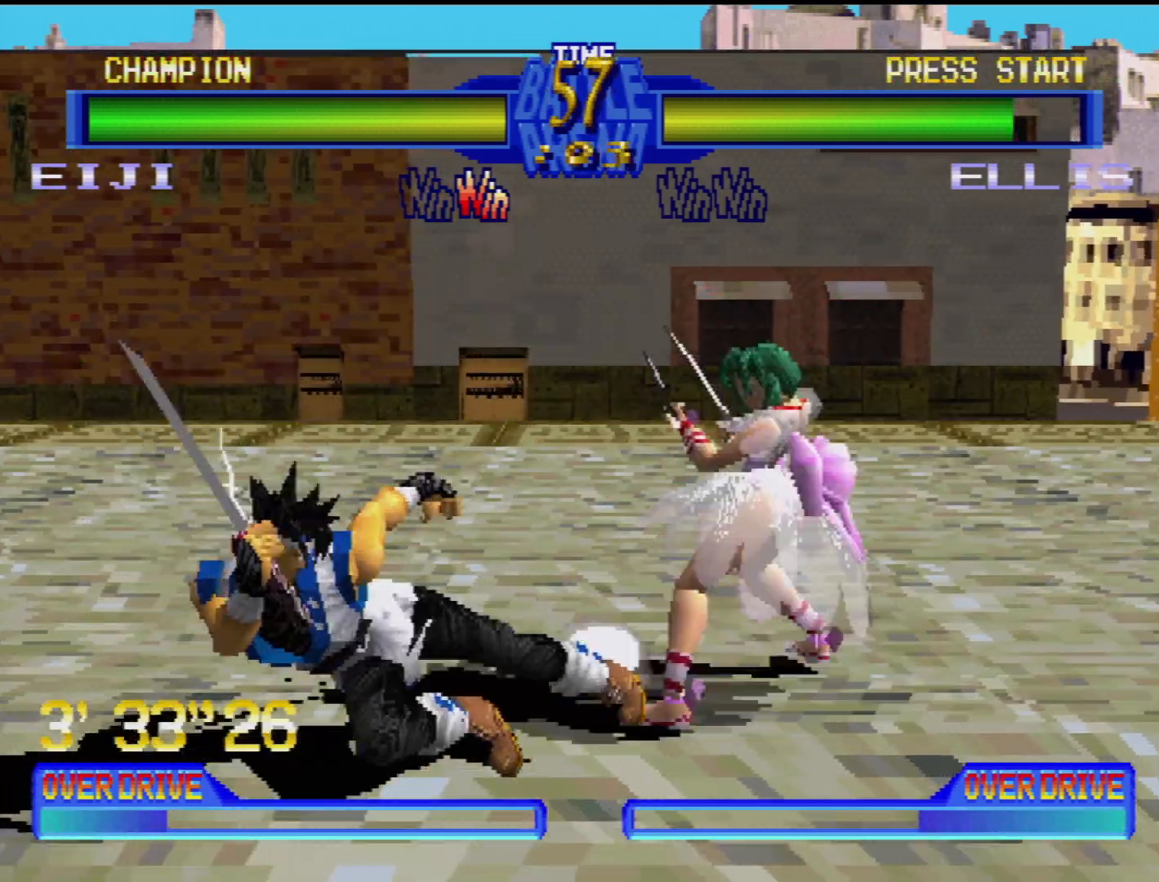
{"buttons": [], "events": [[50, "CROSS", "up"], [100, "DPAD_DOWN", "up"], [100, "DPAD_RIGHT", "up"]]}
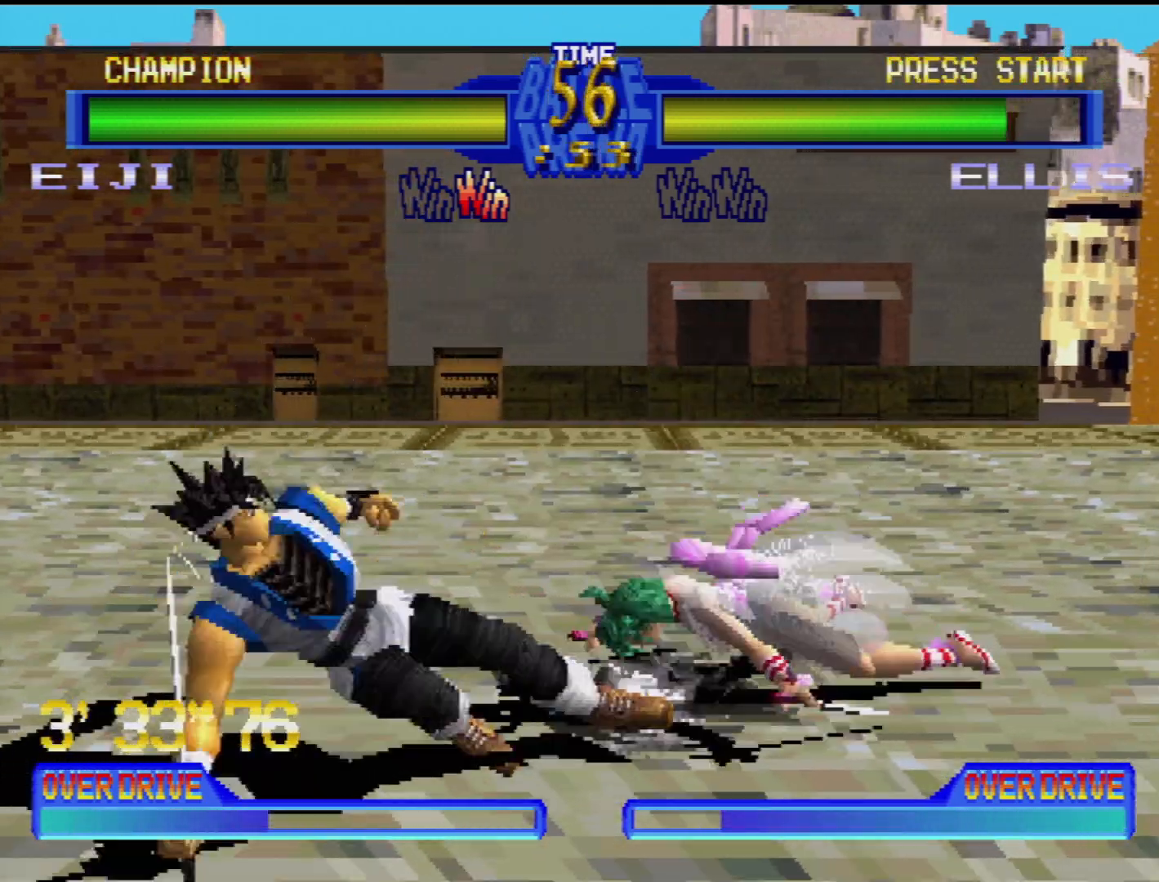
{"buttons": ["DPAD_LEFT"], "events": [[33, "DPAD_LEFT", "down"], [183, "DPAD_LEFT", "up"], [233, "DPAD_LEFT", "down"], [333, "DPAD_LEFT", "up"], [400, "DPAD_LEFT", "down"]]}
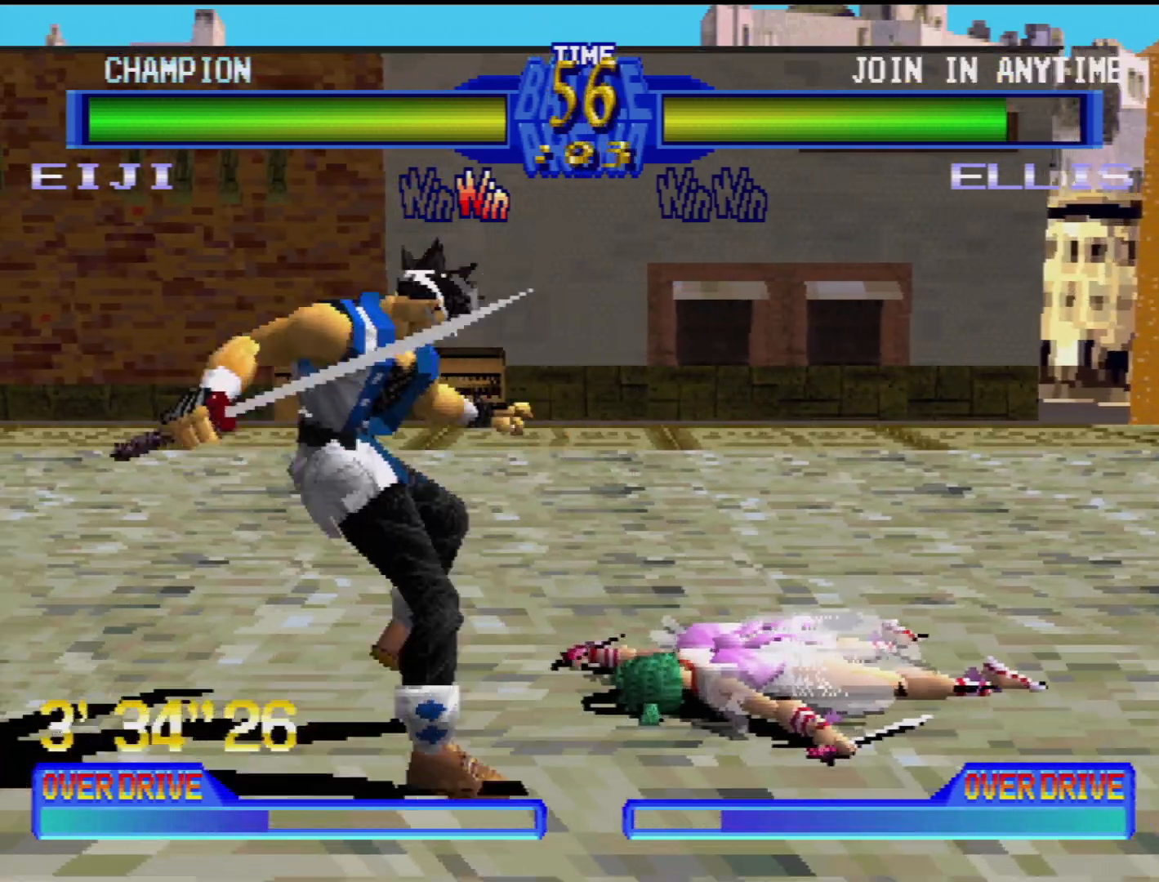
{"buttons": [], "events": [[17, "DPAD_LEFT", "up"], [33, "DPAD_LEFT", "down"], [183, "DPAD_LEFT", "up"], [250, "DPAD_LEFT", "down"], [383, "DPAD_LEFT", "up"]]}
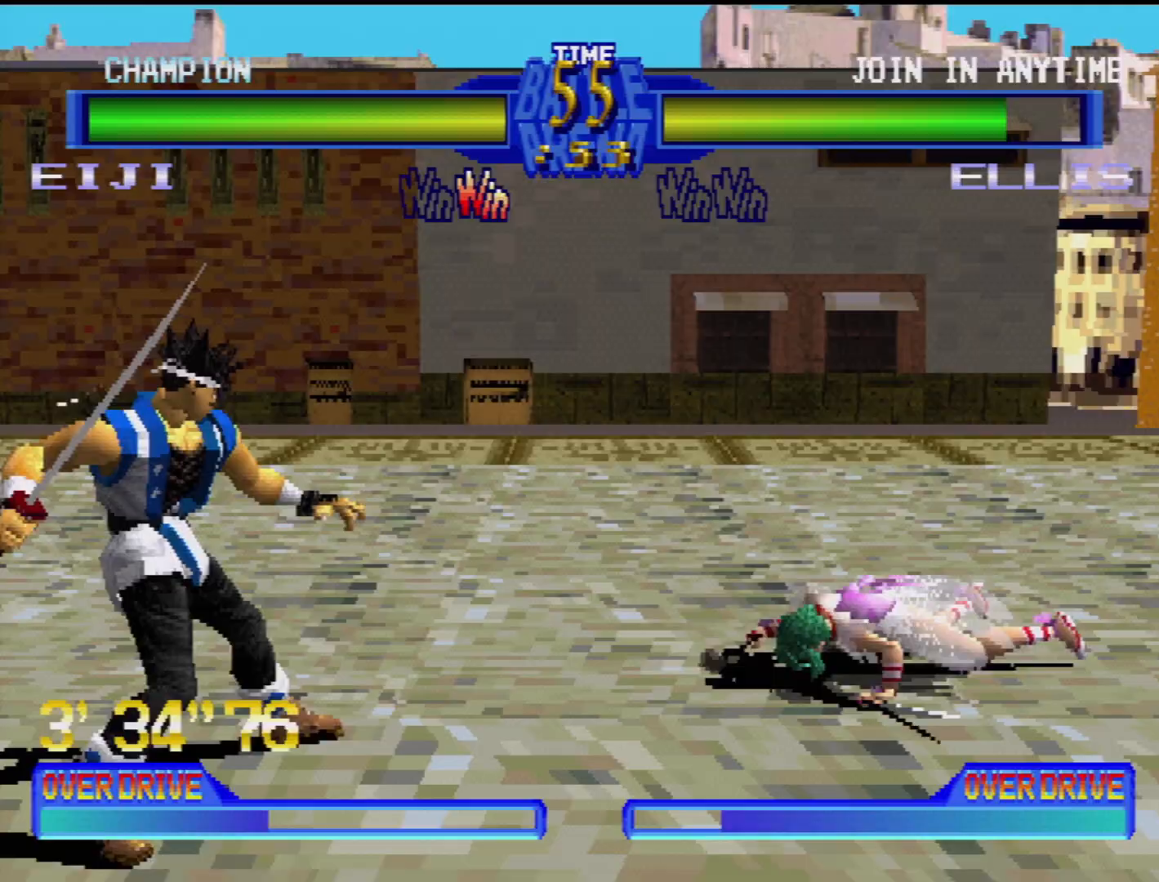
{"buttons": ["DPAD_DOWN"], "events": [[183, "DPAD_DOWN", "down"], [217, "DPAD_DOWN", "up"], [433, "DPAD_DOWN", "down"]]}
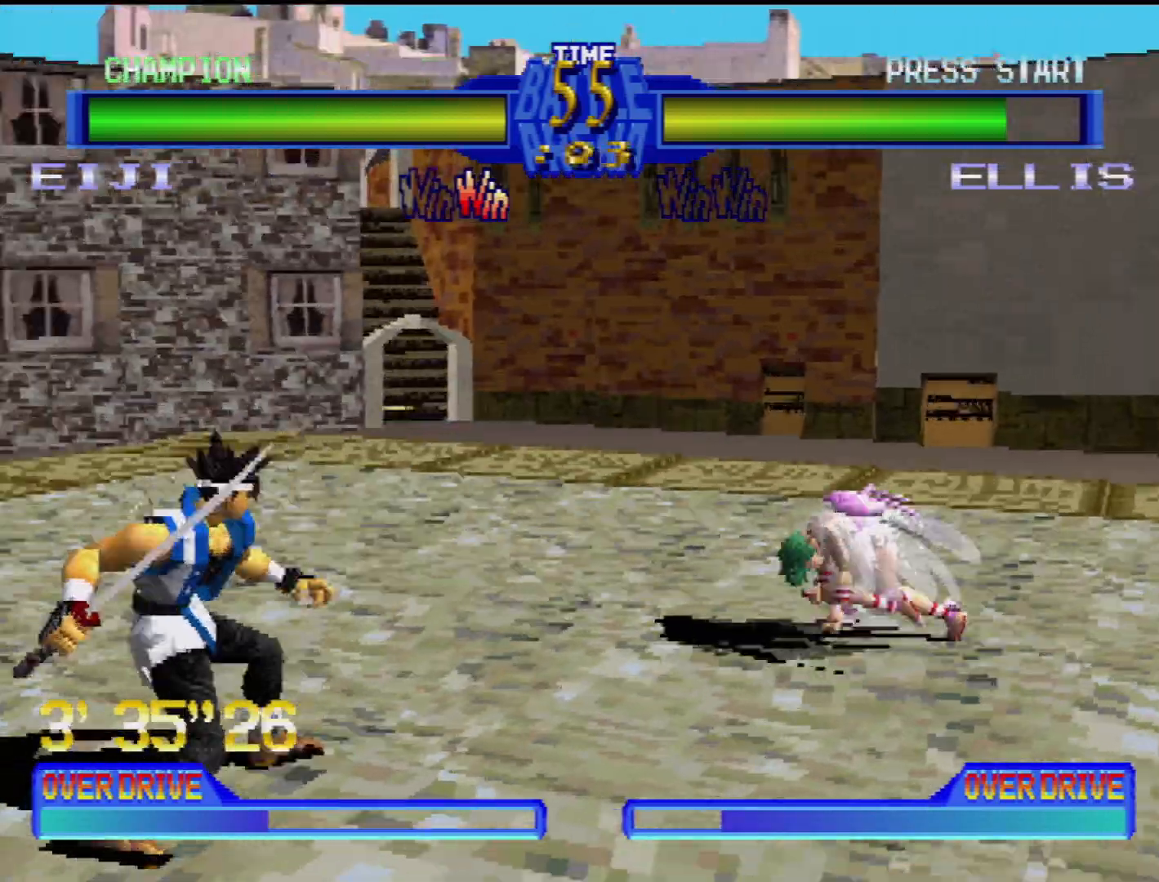
{"buttons": [], "events": [[83, "DPAD_RIGHT", "down"], [200, "DPAD_DOWN", "up"], [233, "TRIANGLE", "down"], [317, "DPAD_RIGHT", "up"], [367, "TRIANGLE", "up"]]}
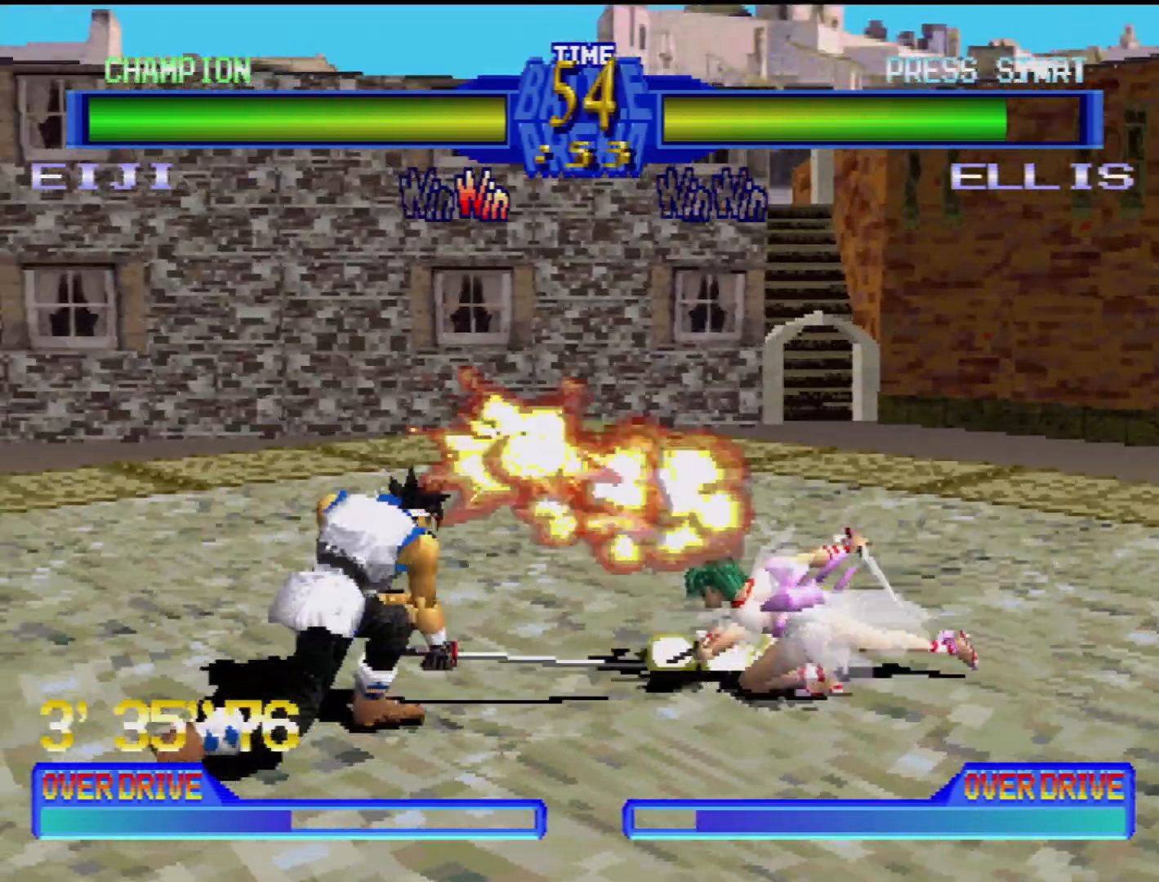
{"buttons": ["DPAD_DOWN", "DPAD_LEFT"], "events": [[417, "DPAD_DOWN", "down"], [417, "DPAD_LEFT", "down"]]}
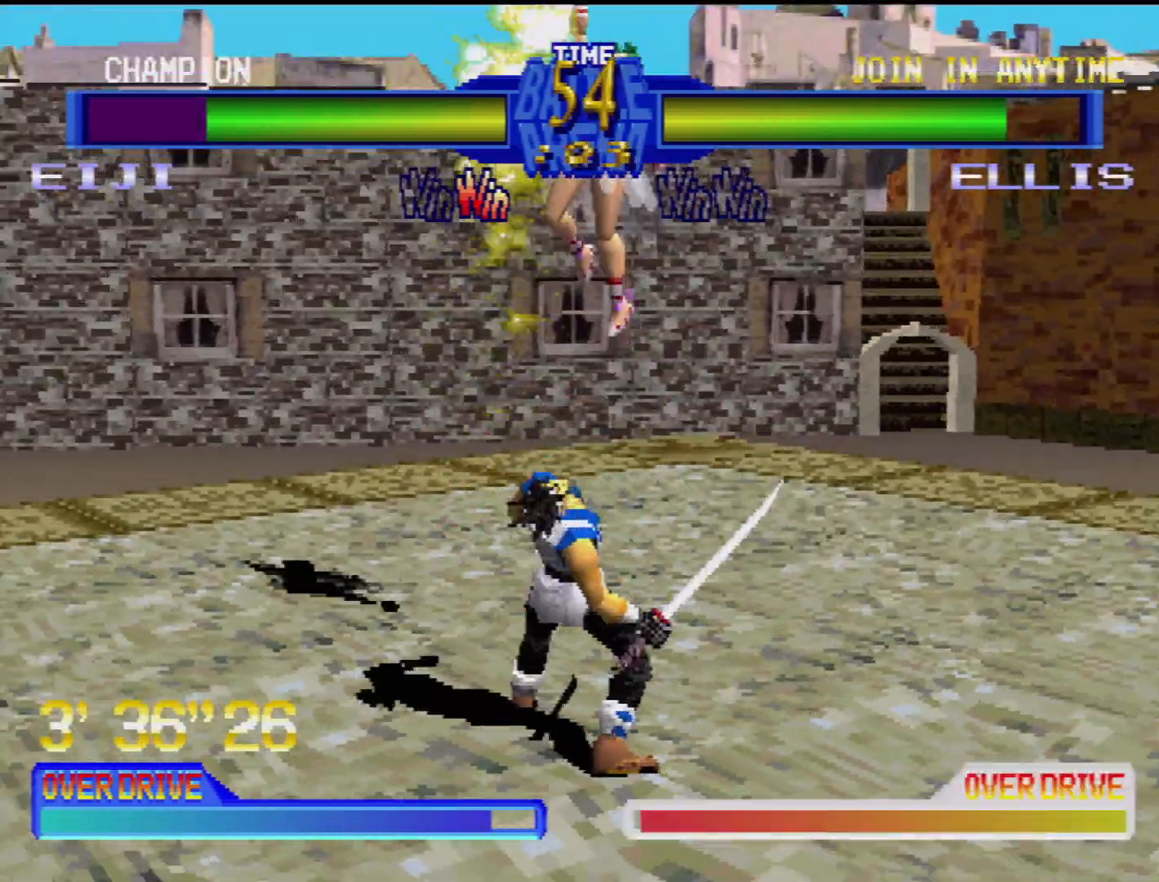
{"buttons": [], "events": [[83, "CROSS", "down"], [150, "CROSS", "up"], [267, "CROSS", "down"], [317, "DPAD_DOWN", "up"], [317, "DPAD_LEFT", "up"], [367, "CROSS", "up"]]}
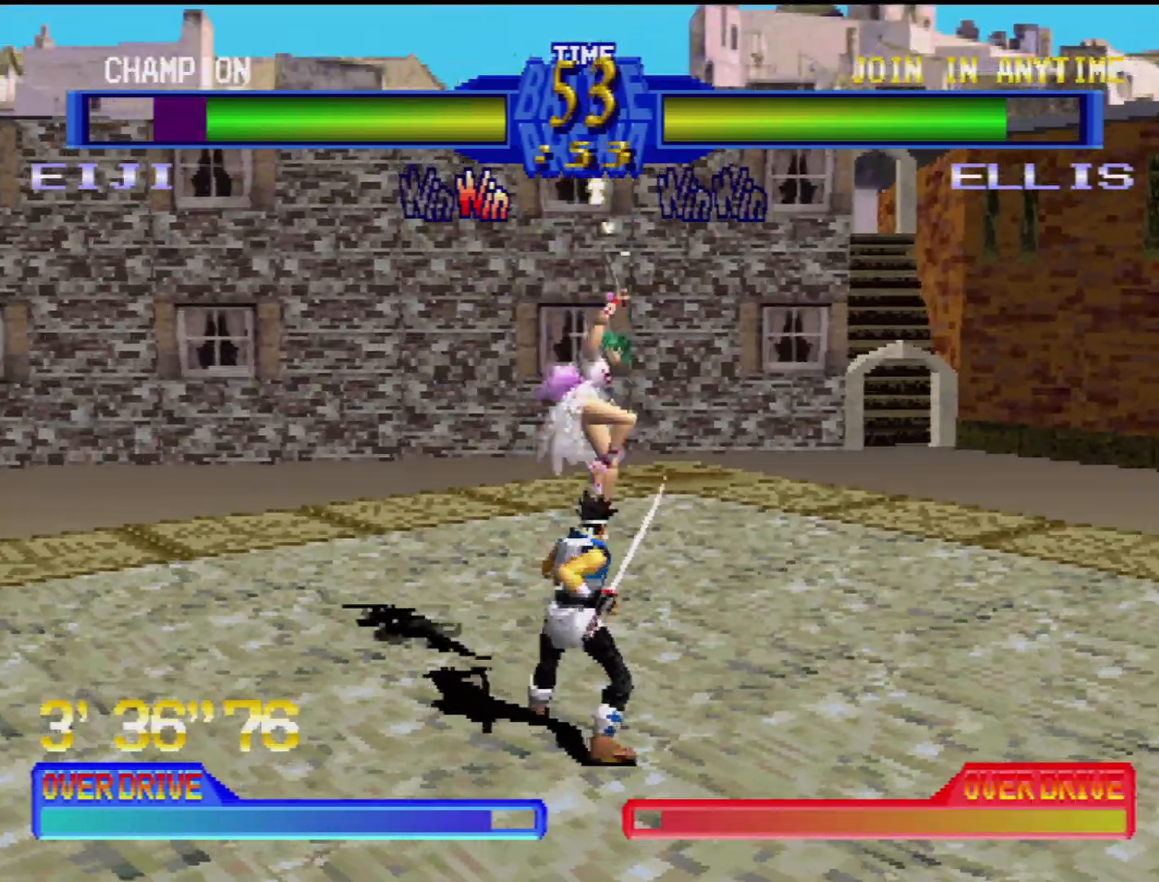
{"buttons": ["CROSS", "DPAD_DOWN", "DPAD_LEFT"], "events": [[100, "CROSS", "down"], [183, "CROSS", "up"], [283, "CROSS", "down"], [317, "DPAD_DOWN", "down"], [333, "DPAD_LEFT", "down"], [417, "CROSS", "up"], [500, "CROSS", "down"]]}
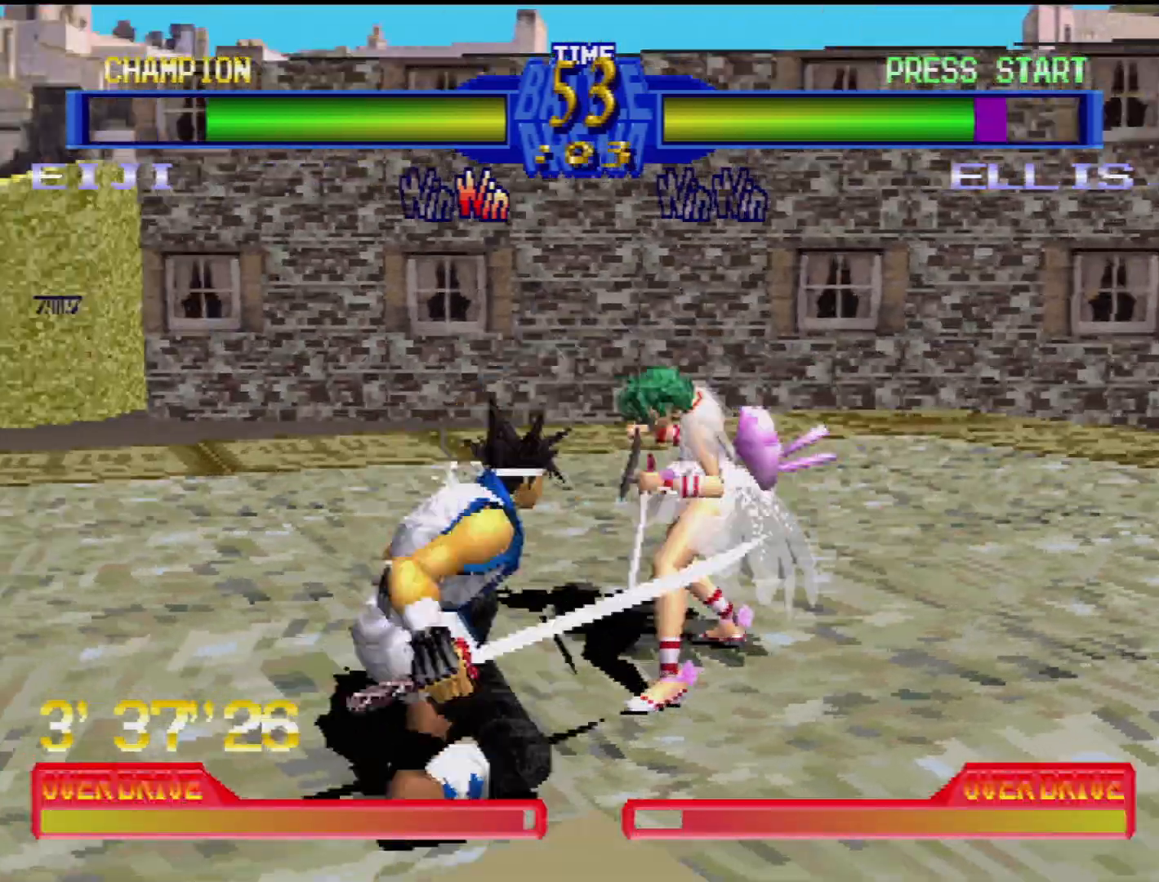
{"buttons": ["CROSS"], "events": [[17, "DPAD_DOWN", "up"], [17, "DPAD_LEFT", "up"], [100, "CROSS", "up"], [183, "CROSS", "down"], [267, "CROSS", "up"], [333, "DPAD_DOWN", "down"], [417, "CROSS", "down"], [450, "DPAD_DOWN", "up"]]}
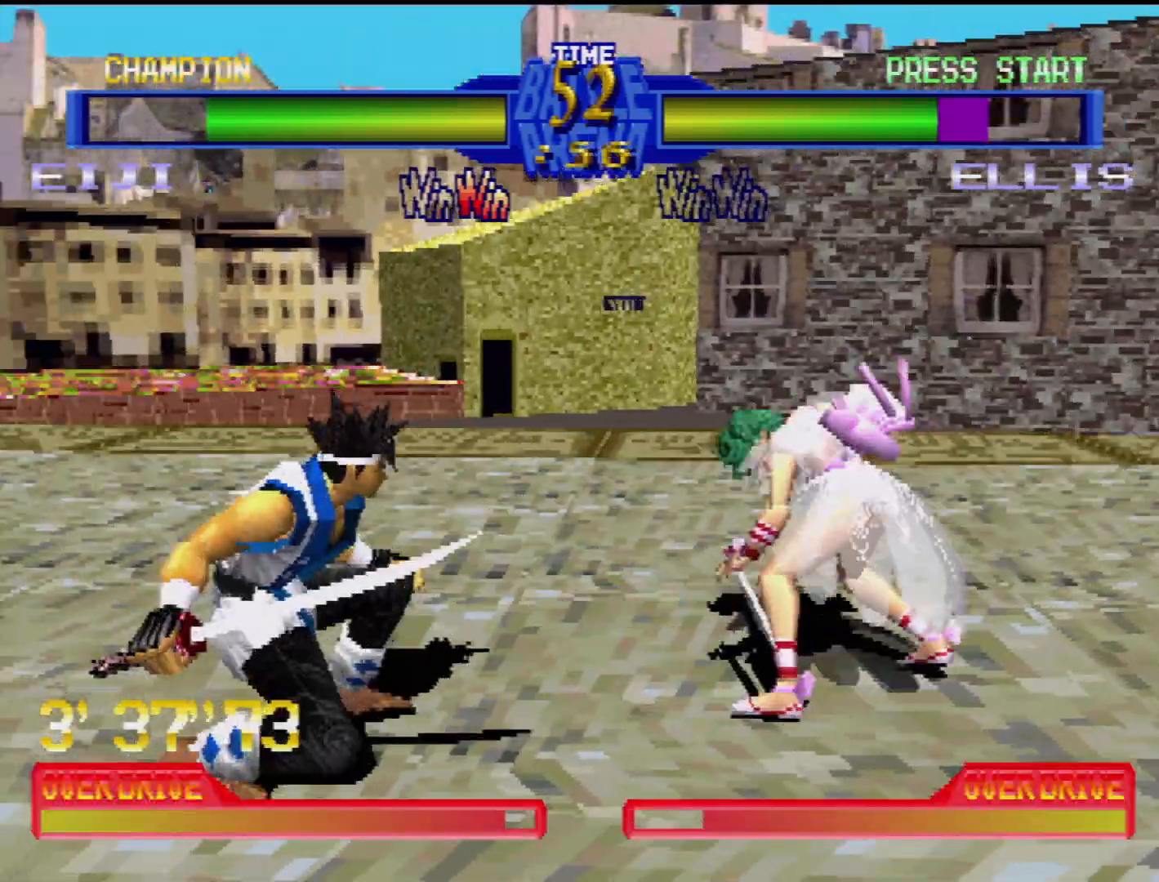
{"buttons": ["CIRCLE", "DPAD_DOWN"], "events": [[50, "CROSS", "up"], [233, "CIRCLE", "down"], [317, "DPAD_DOWN", "down"], [317, "DPAD_LEFT", "down"], [350, "CIRCLE", "up"], [467, "CIRCLE", "down"], [500, "DPAD_LEFT", "up"]]}
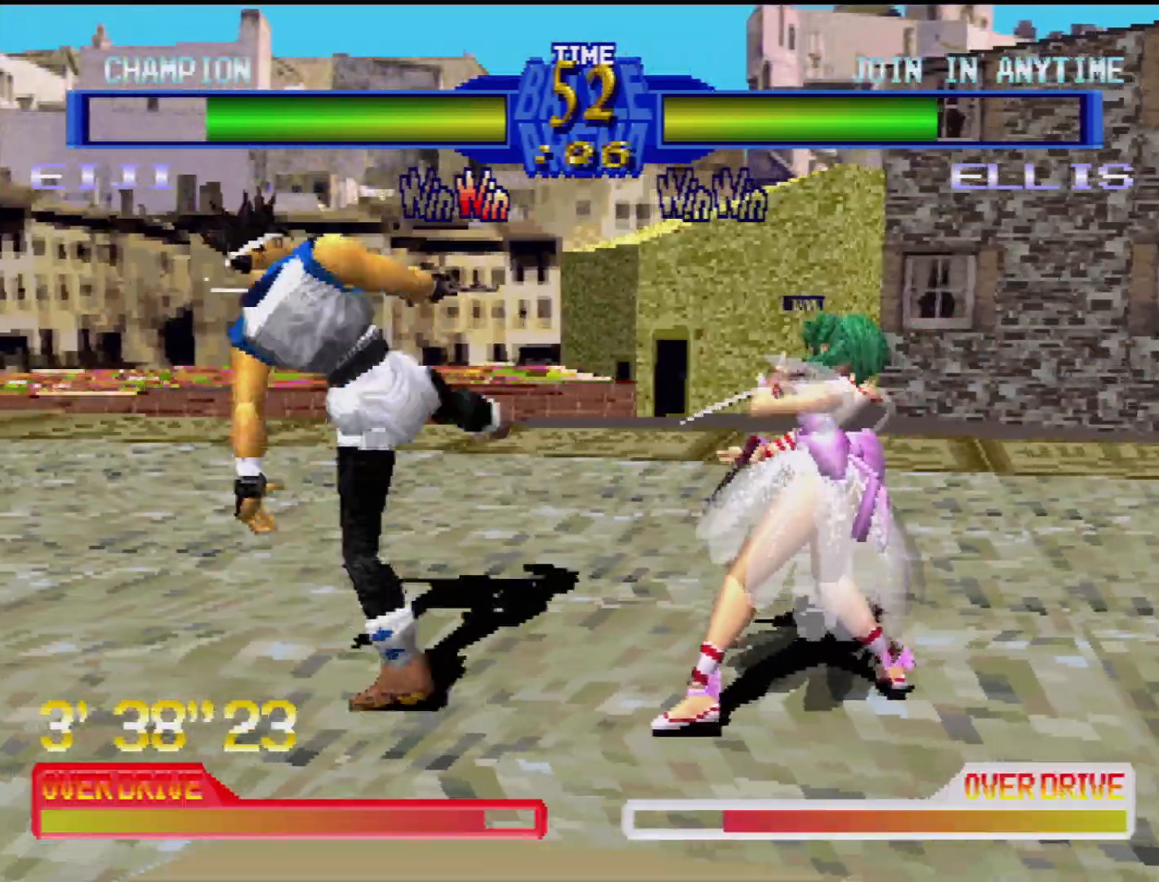
{"buttons": [], "events": [[33, "DPAD_RIGHT", "down"], [100, "CIRCLE", "up"], [250, "CROSS", "down"], [400, "CROSS", "up"], [400, "DPAD_DOWN", "up"], [400, "DPAD_RIGHT", "up"]]}
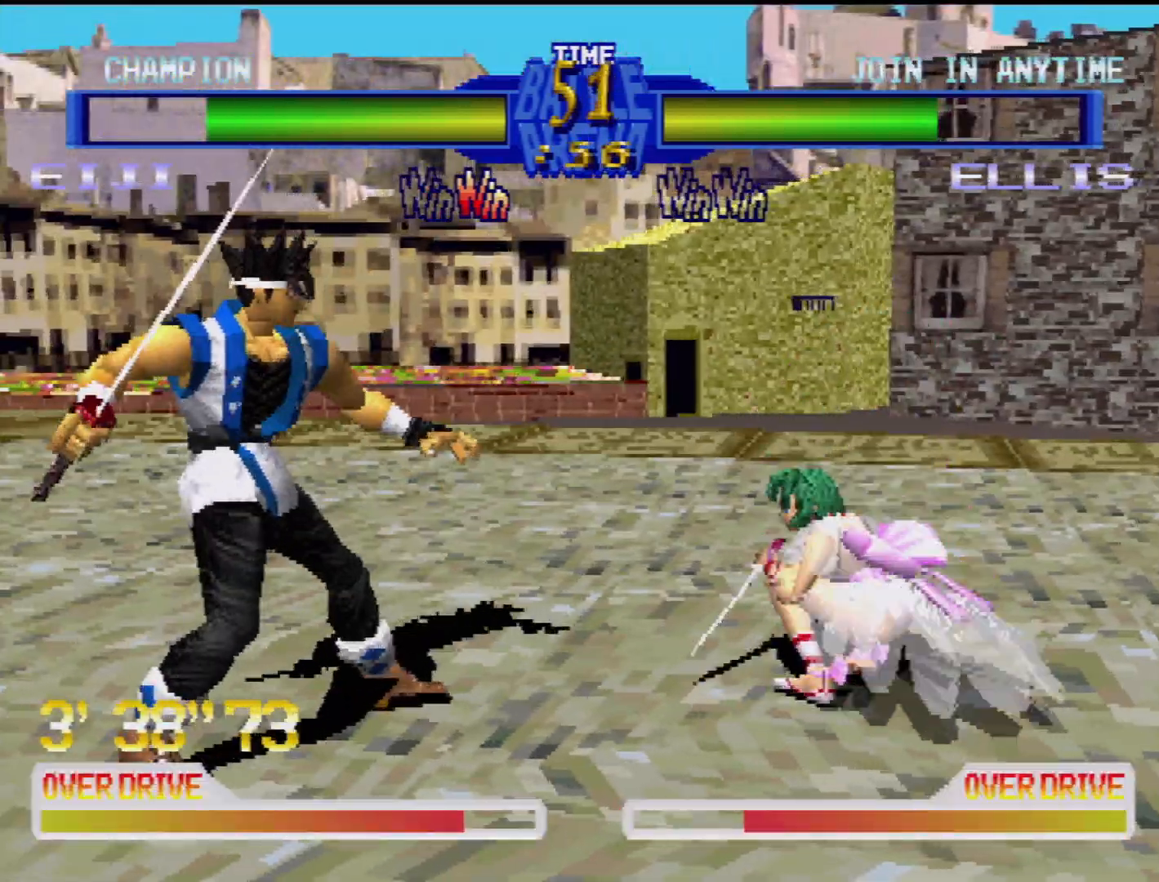
{"buttons": ["DPAD_DOWN"], "events": [[17, "CROSS", "down"], [33, "DPAD_RIGHT", "down"], [50, "DPAD_DOWN", "down"], [133, "CROSS", "up"], [300, "CROSS", "down"], [417, "CROSS", "up"], [450, "DPAD_RIGHT", "up"]]}
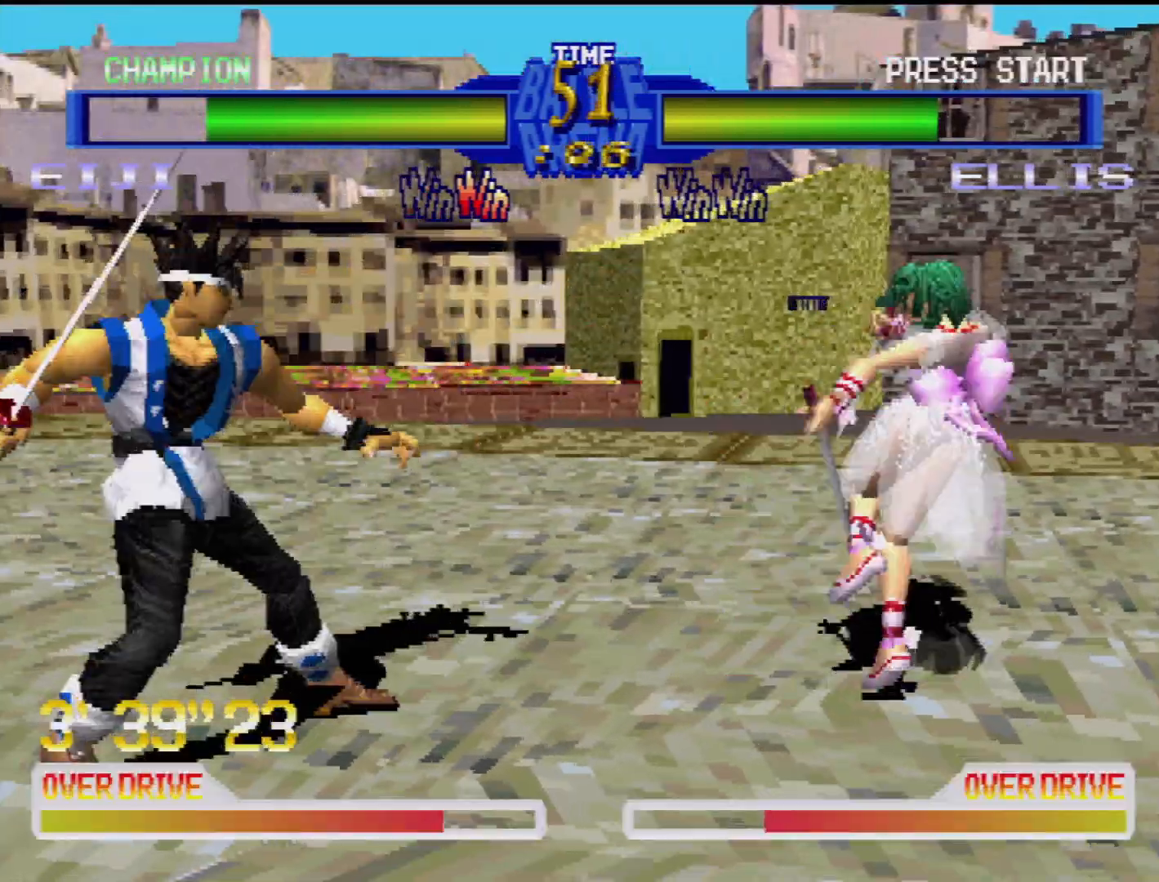
{"buttons": [], "events": [[100, "DPAD_LEFT", "down"], [100, "TRIANGLE", "down"], [233, "TRIANGLE", "up"], [283, "DPAD_DOWN", "up"], [333, "DPAD_LEFT", "up"]]}
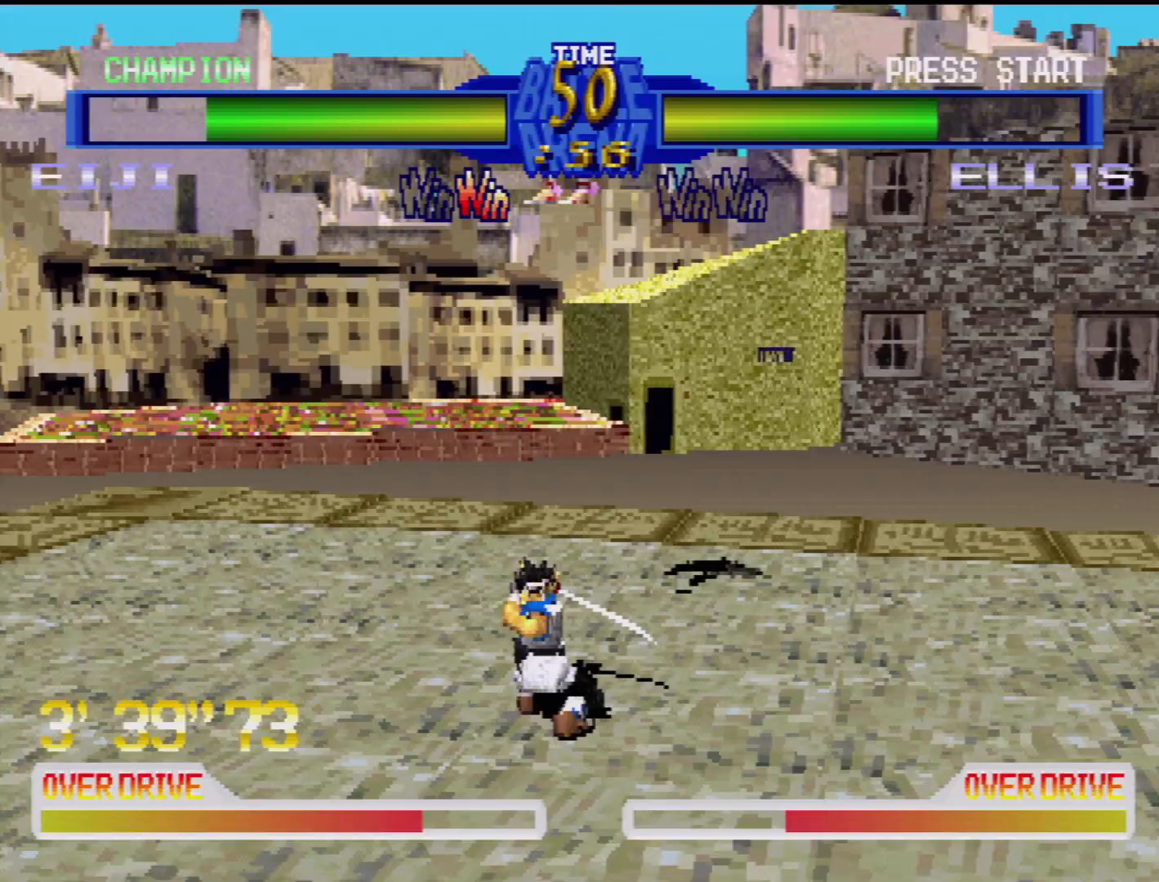
{"buttons": ["DPAD_DOWN", "DPAD_LEFT"], "events": [[33, "CROSS", "down"], [117, "CROSS", "up"], [383, "DPAD_DOWN", "down"], [383, "DPAD_LEFT", "down"]]}
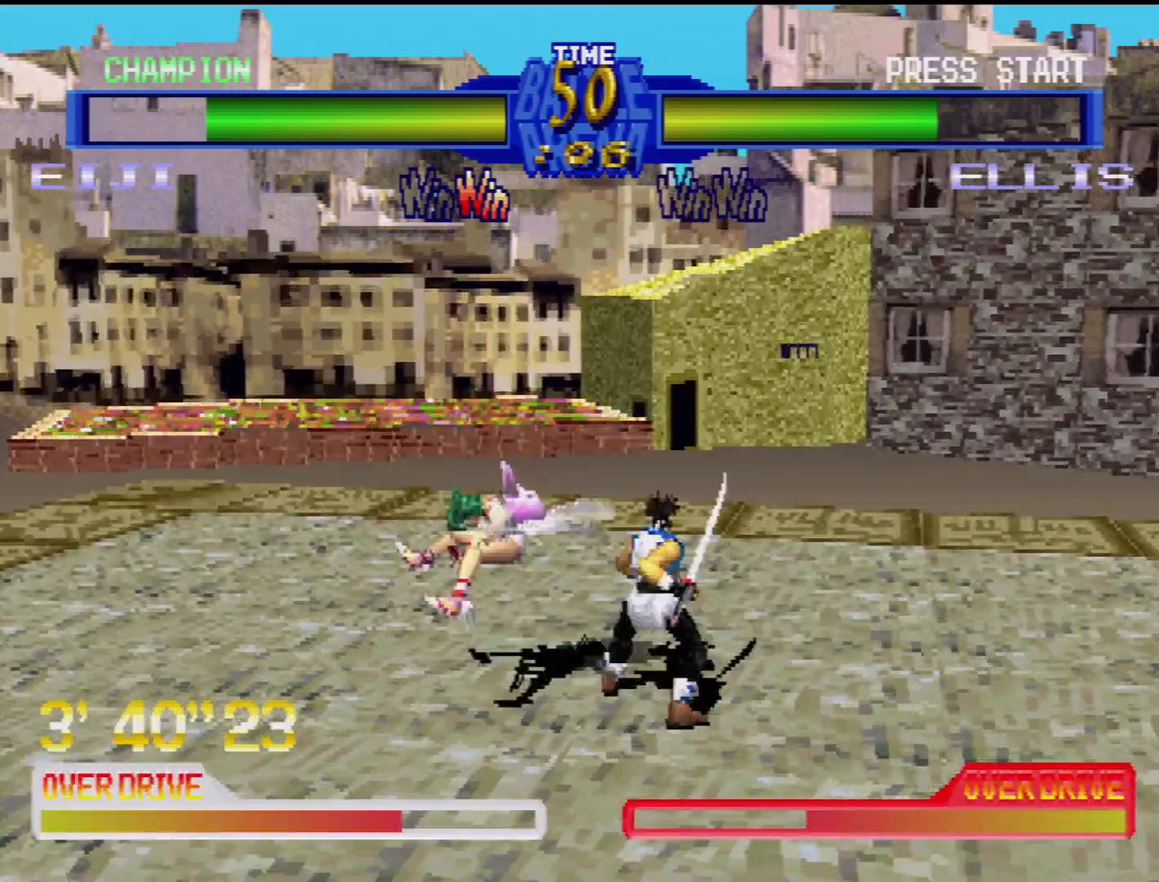
{"buttons": [], "events": [[117, "DPAD_DOWN", "up"], [183, "DPAD_LEFT", "up"], [200, "CROSS", "down"], [217, "DPAD_LEFT", "down"], [333, "CROSS", "up"], [383, "DPAD_LEFT", "up"]]}
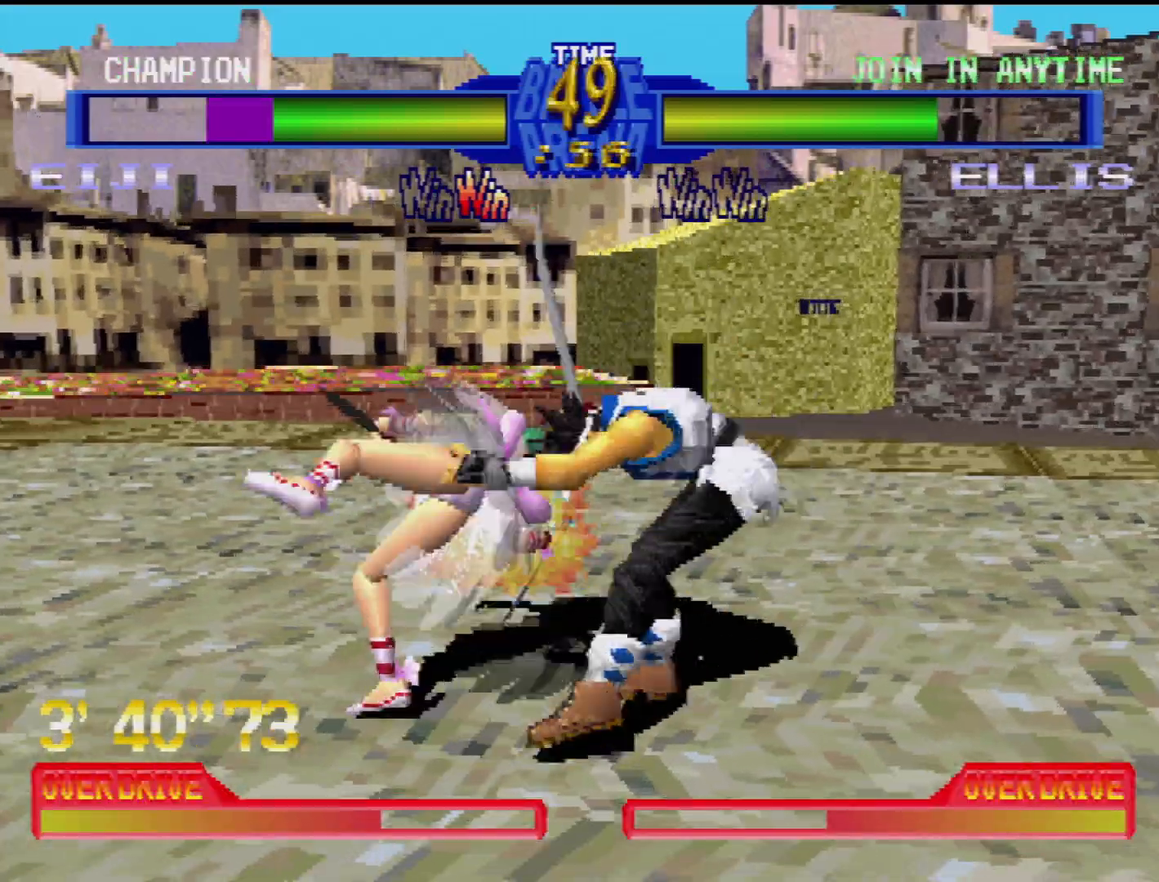
{"buttons": ["DPAD_DOWN", "DPAD_LEFT"], "events": [[17, "DPAD_LEFT", "down"], [67, "CROSS", "down"], [150, "DPAD_LEFT", "up"], [167, "CROSS", "up"], [167, "DPAD_DOWN", "down"], [250, "DPAD_LEFT", "down"], [333, "SQUARE", "down"], [417, "DPAD_LEFT", "up"], [450, "SQUARE", "up"], [483, "DPAD_LEFT", "down"]]}